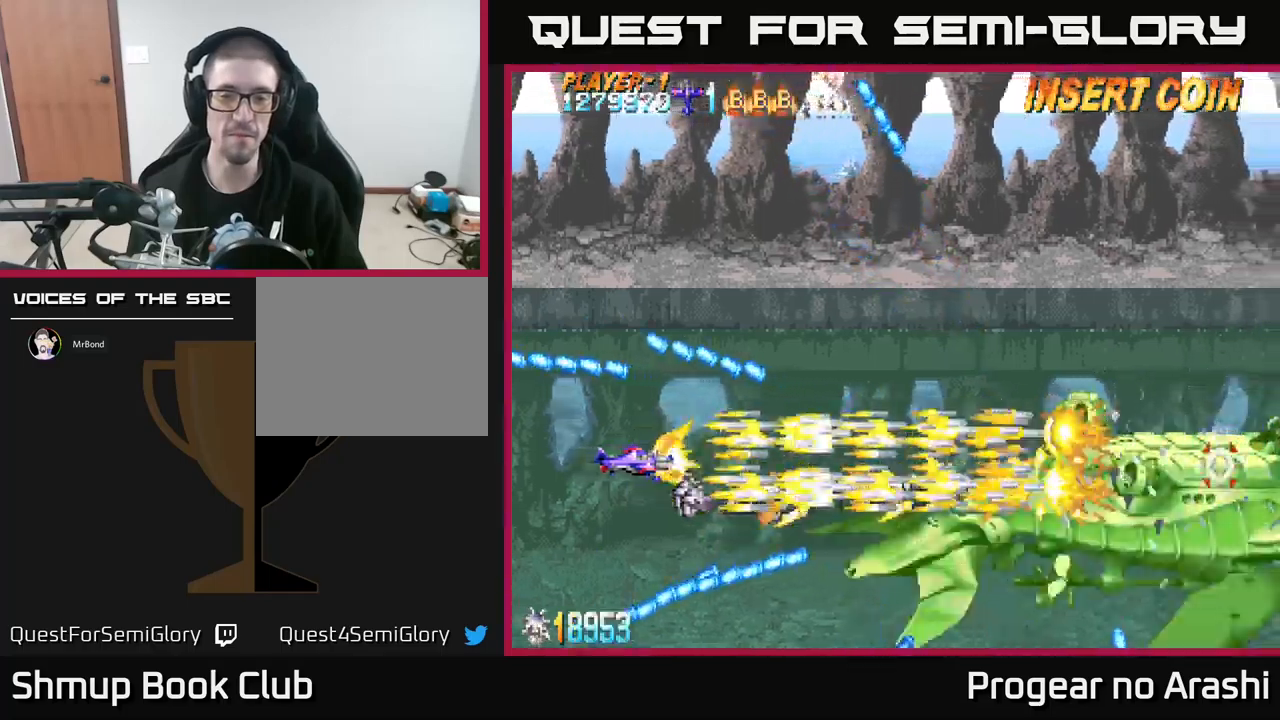
Gameplay with a controller (Xbox layout); each line is a JSON object with the inputs held at the frame after it. "events" lists button and stick changes between this image and that frame as [ms after this image, input, new state], when the widget could be followed in between. Not read: right_stick.
{"buttons": ["X"], "left_stick": "center", "events": []}
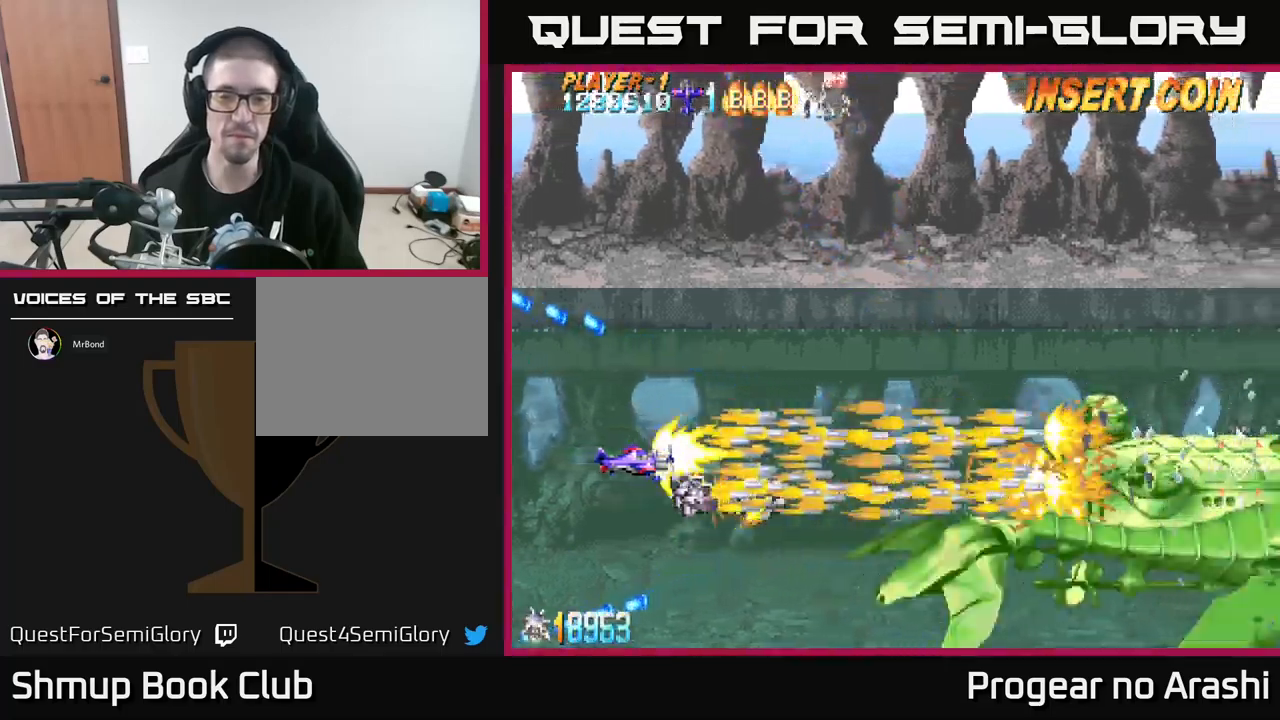
{"buttons": ["X"], "left_stick": "center", "events": []}
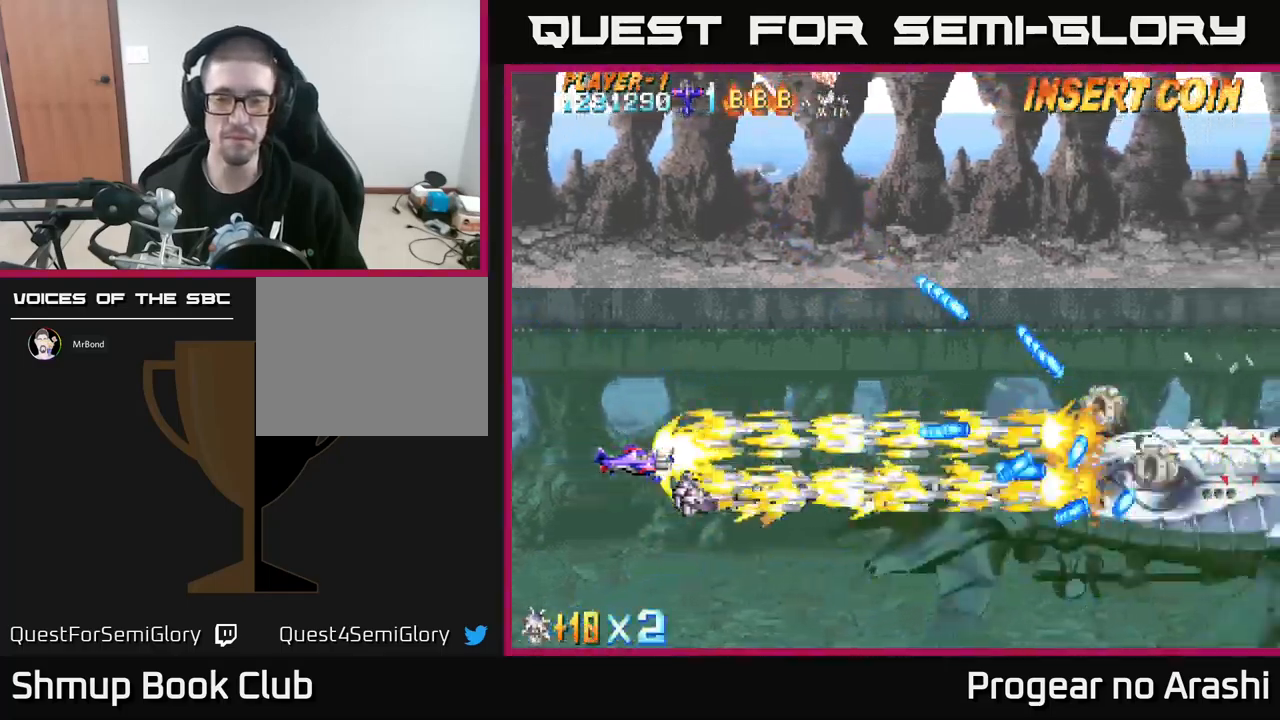
{"buttons": ["X", "DPAD_UP", "DPAD_LEFT"], "left_stick": "center", "events": [[333, "DPAD_LEFT", "down"], [367, "DPAD_UP", "down"]]}
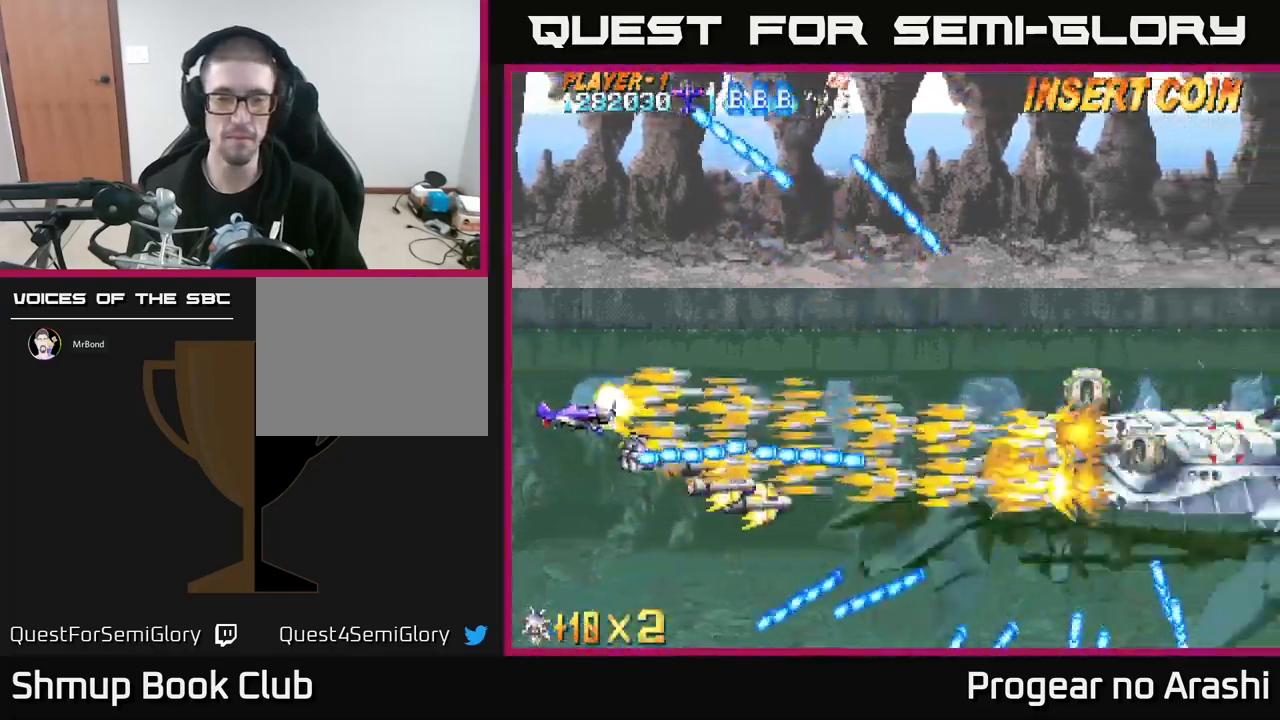
{"buttons": ["X", "DPAD_RIGHT"], "left_stick": "center", "events": [[50, "DPAD_LEFT", "up"], [117, "DPAD_UP", "up"], [217, "DPAD_RIGHT", "down"], [283, "DPAD_UP", "down"], [333, "DPAD_UP", "up"]]}
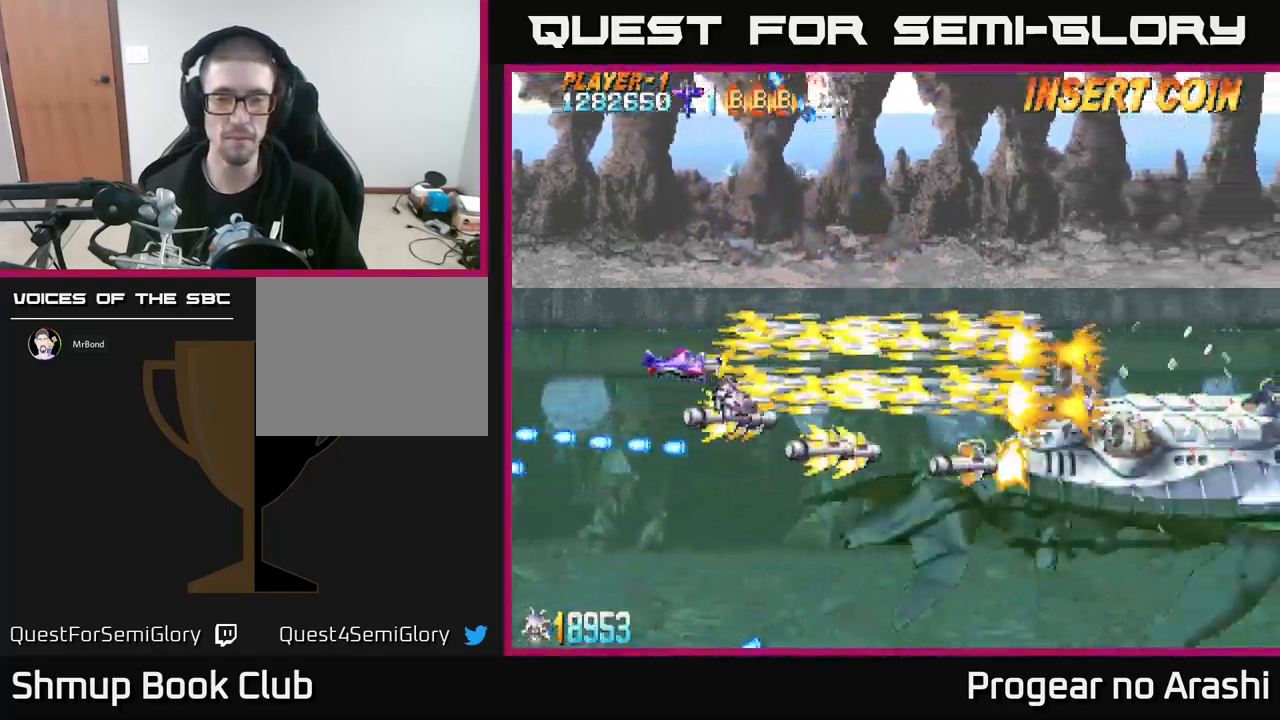
{"buttons": ["X"], "left_stick": "center", "events": [[67, "DPAD_DOWN", "down"], [167, "DPAD_DOWN", "up"], [167, "DPAD_RIGHT", "up"], [200, "DPAD_LEFT", "down"], [200, "DPAD_UP", "down"], [233, "DPAD_UP", "up"], [417, "DPAD_LEFT", "up"]]}
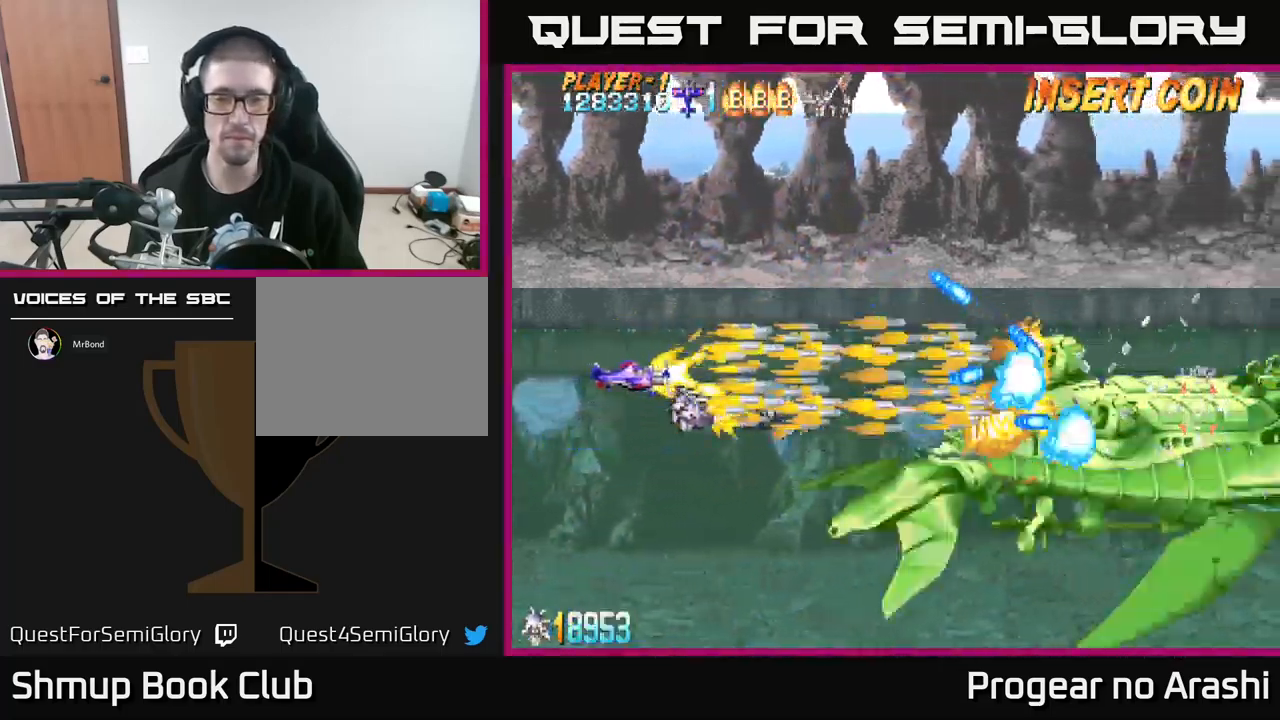
{"buttons": ["X", "DPAD_UP", "DPAD_LEFT"], "left_stick": "center", "events": [[450, "DPAD_LEFT", "down"], [450, "DPAD_UP", "down"]]}
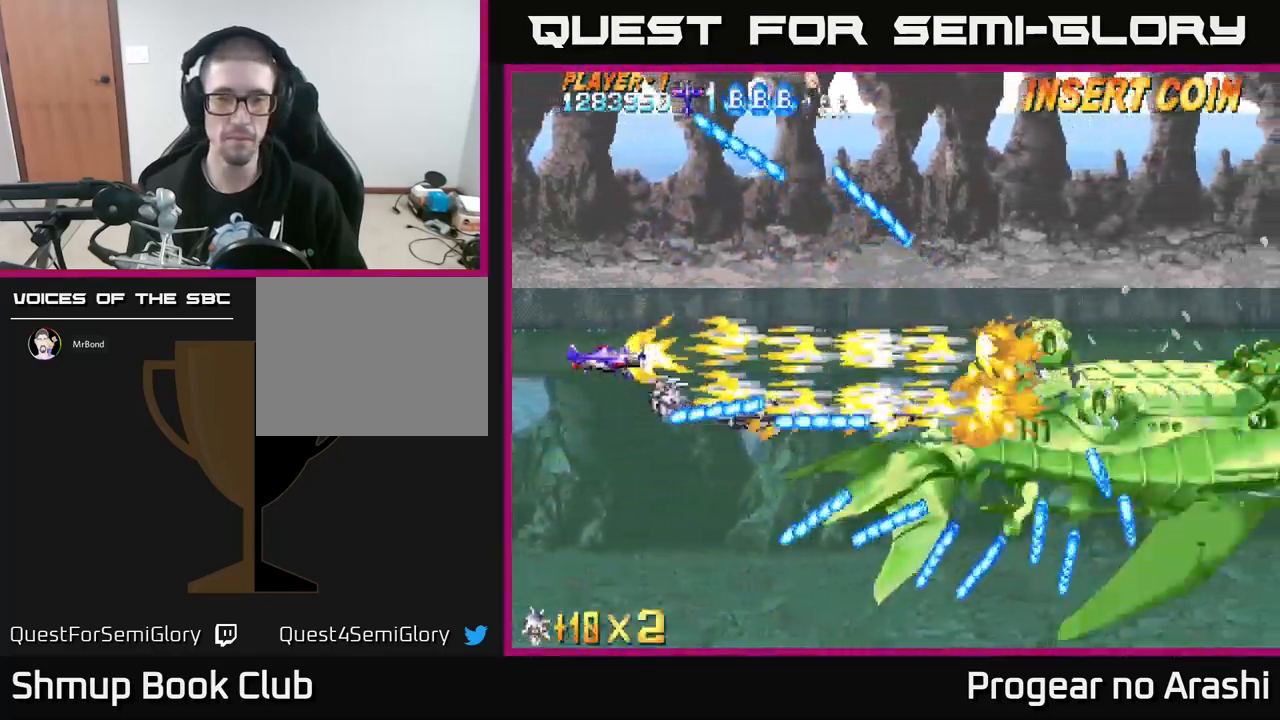
{"buttons": ["X"], "left_stick": "center", "events": [[83, "DPAD_UP", "up"], [133, "DPAD_LEFT", "up"]]}
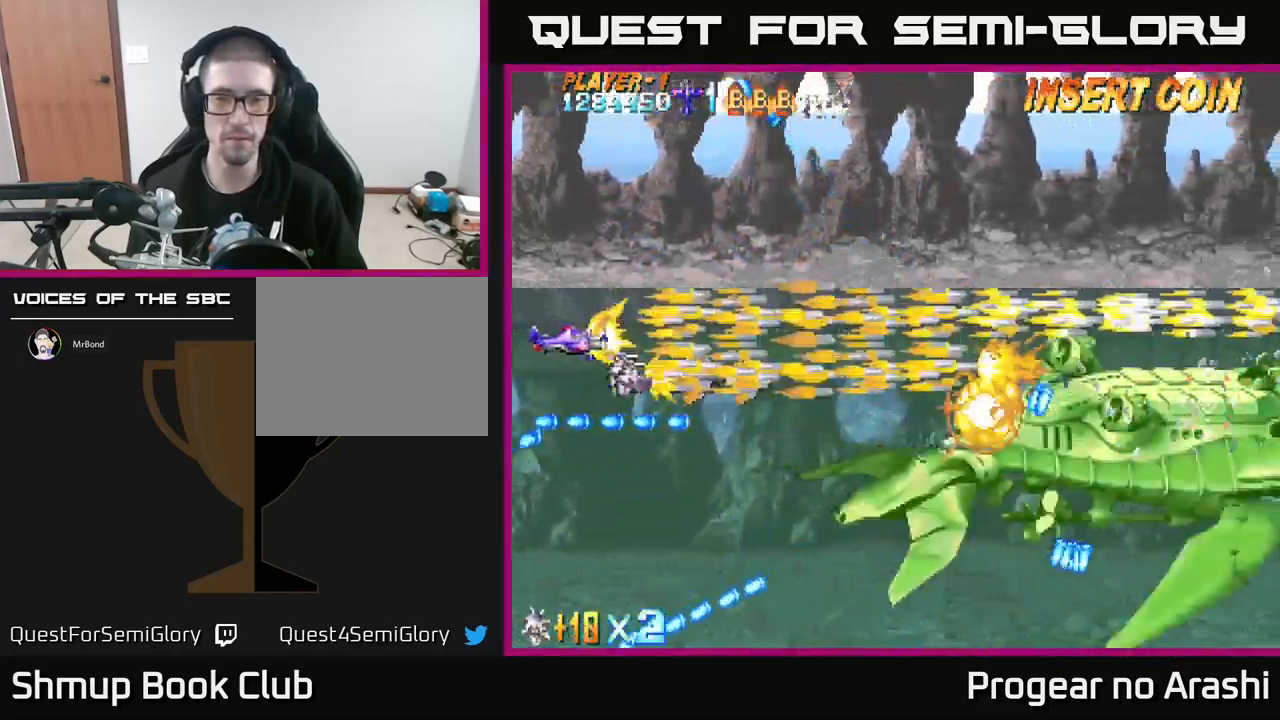
{"buttons": ["X"], "left_stick": "center", "events": [[333, "DPAD_DOWN", "down"], [400, "DPAD_DOWN", "up"]]}
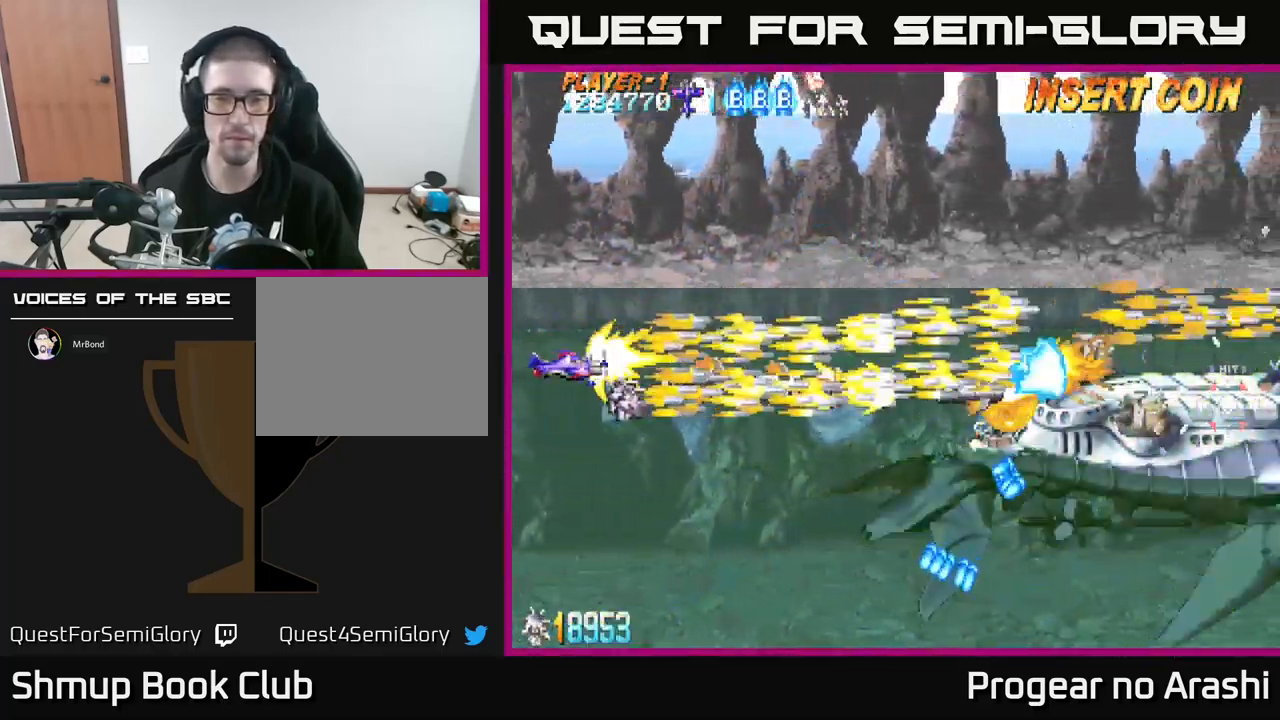
{"buttons": ["X"], "left_stick": "center", "events": []}
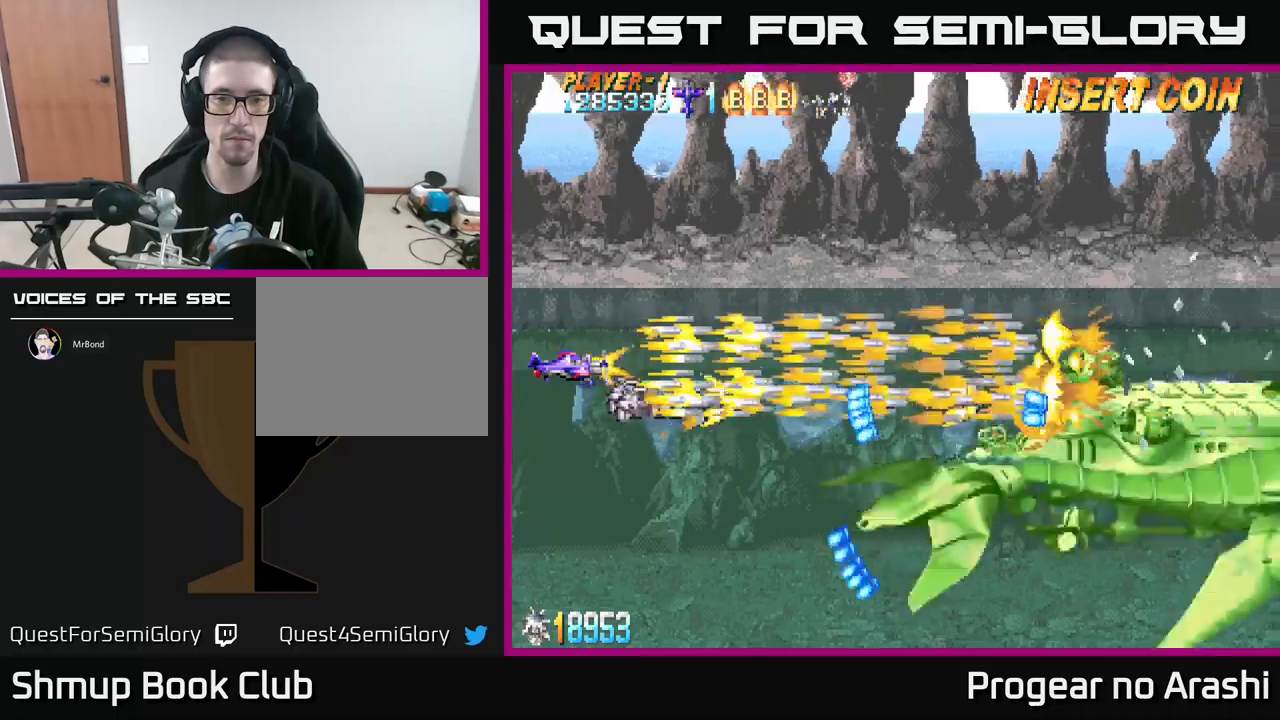
{"buttons": ["X"], "left_stick": "center", "events": []}
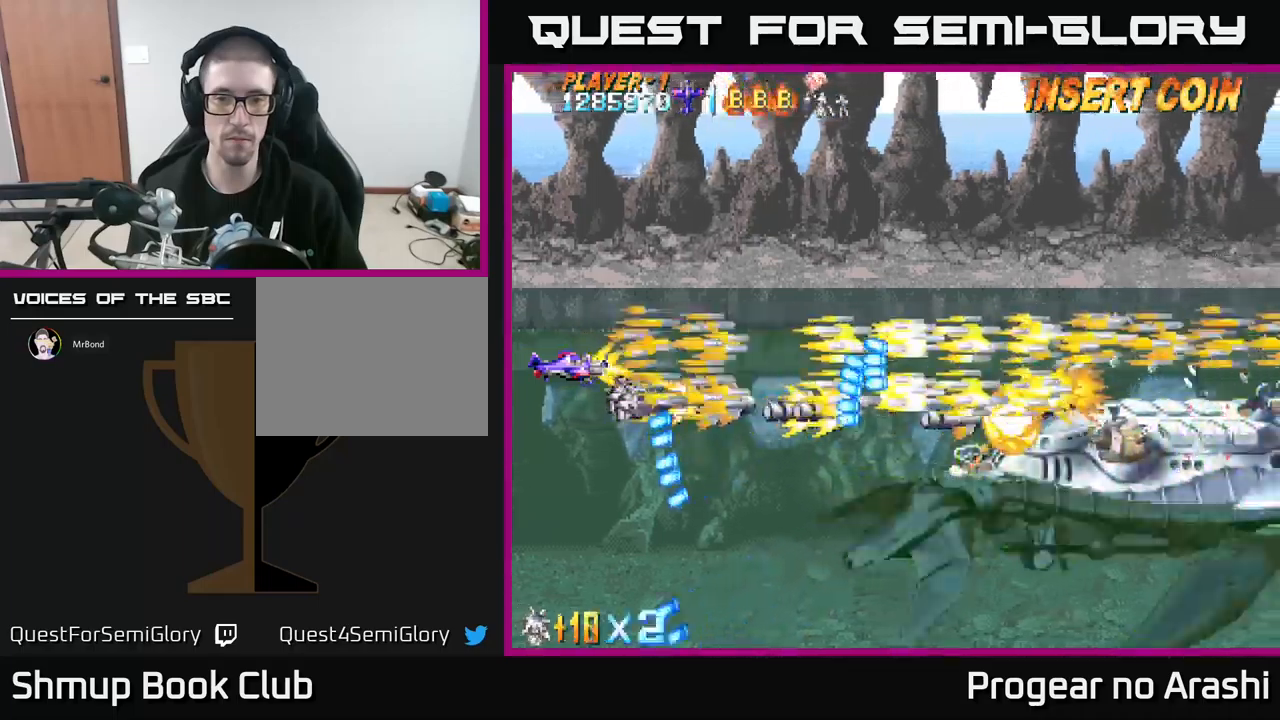
{"buttons": ["X", "DPAD_DOWN", "DPAD_RIGHT"], "left_stick": "center", "events": [[217, "DPAD_DOWN", "down"], [367, "DPAD_RIGHT", "down"]]}
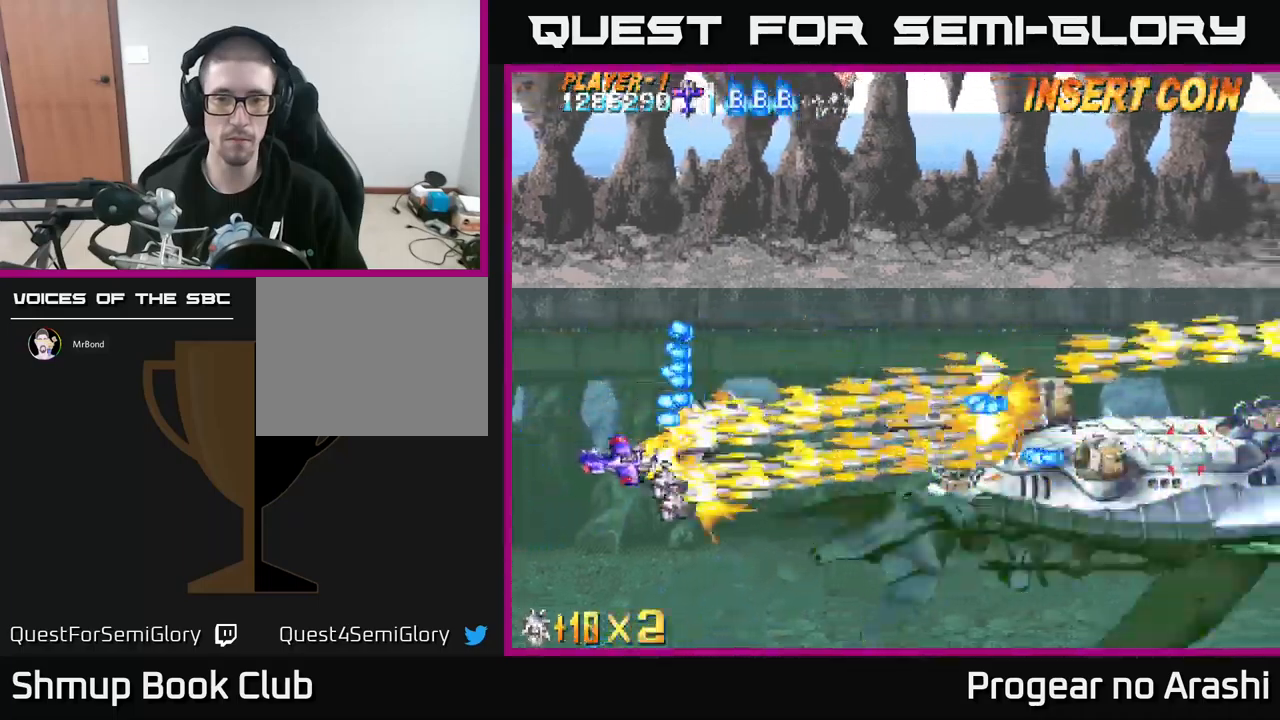
{"buttons": ["X", "DPAD_UP", "DPAD_LEFT"], "left_stick": "center", "events": [[67, "DPAD_DOWN", "up"], [183, "DPAD_RIGHT", "up"], [183, "DPAD_UP", "down"], [283, "DPAD_LEFT", "down"], [317, "DPAD_UP", "up"], [500, "DPAD_UP", "down"]]}
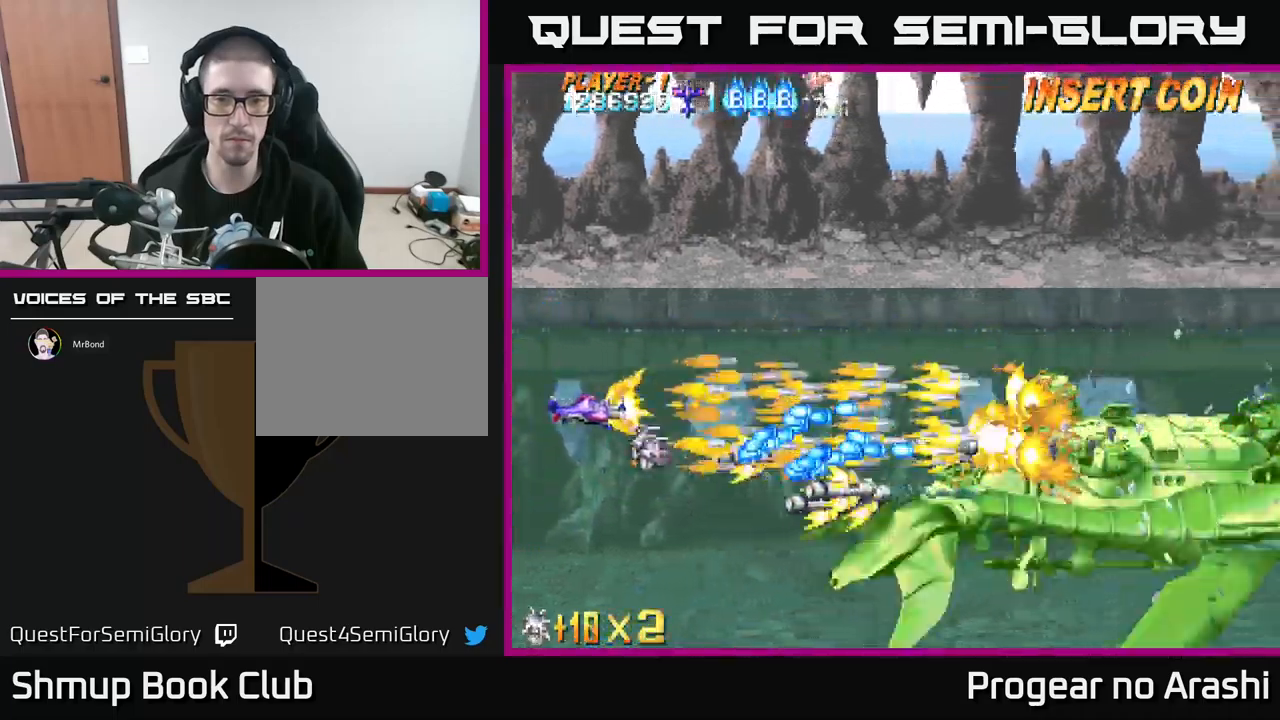
{"buttons": ["X", "DPAD_RIGHT"], "left_stick": "center", "events": [[17, "DPAD_LEFT", "up"], [267, "DPAD_RIGHT", "down"], [317, "DPAD_UP", "up"]]}
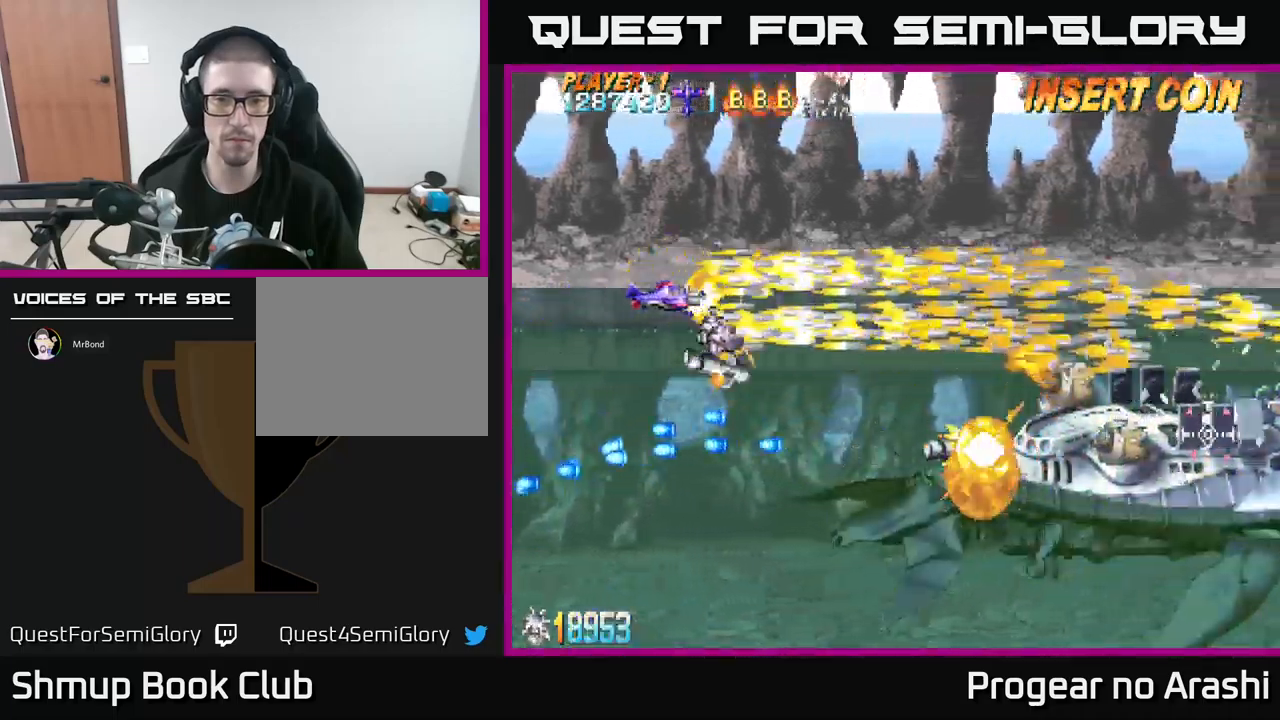
{"buttons": ["X"], "left_stick": "center", "events": [[33, "DPAD_DOWN", "down"], [233, "DPAD_DOWN", "up"], [317, "DPAD_RIGHT", "up"]]}
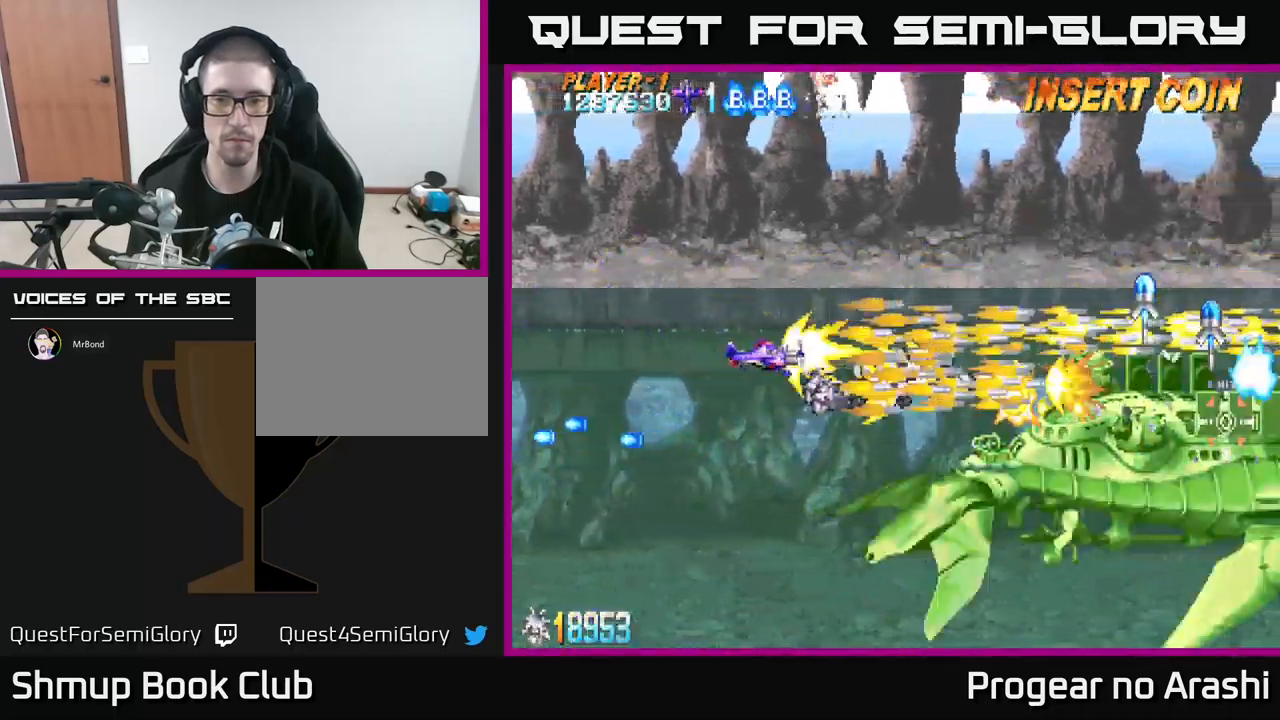
{"buttons": ["X"], "left_stick": "center", "events": []}
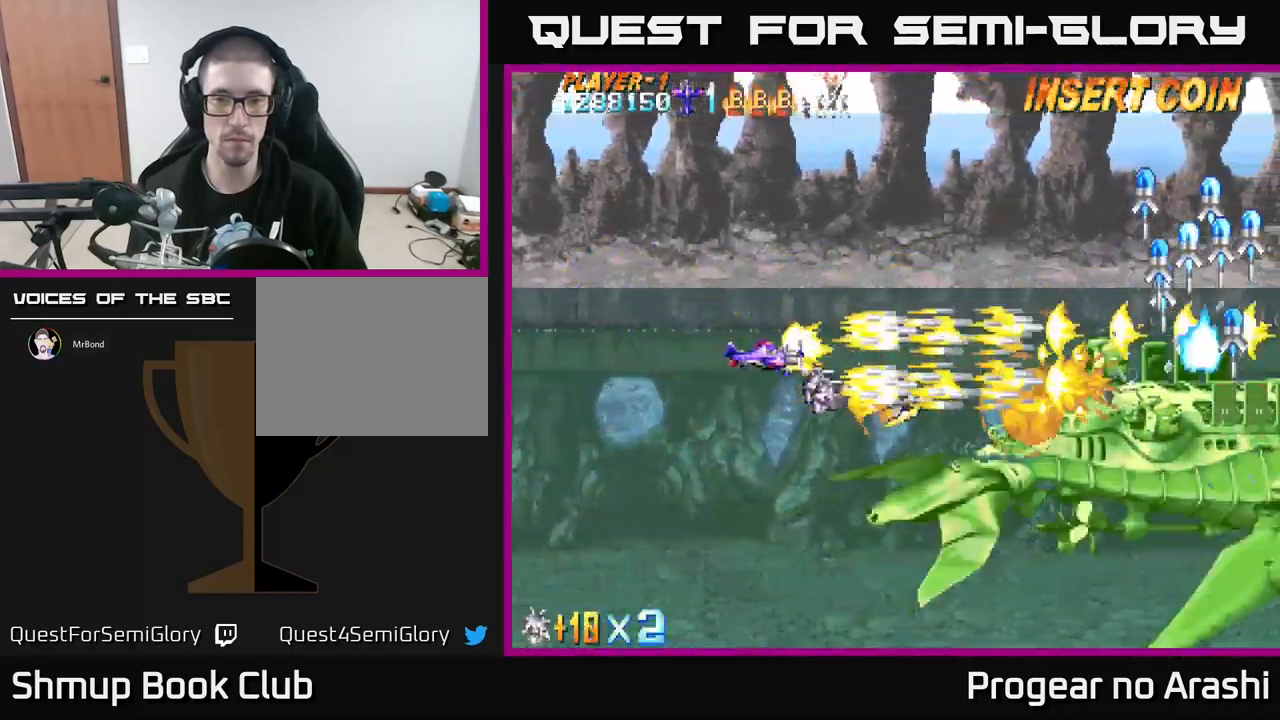
{"buttons": ["X"], "left_stick": "center", "events": []}
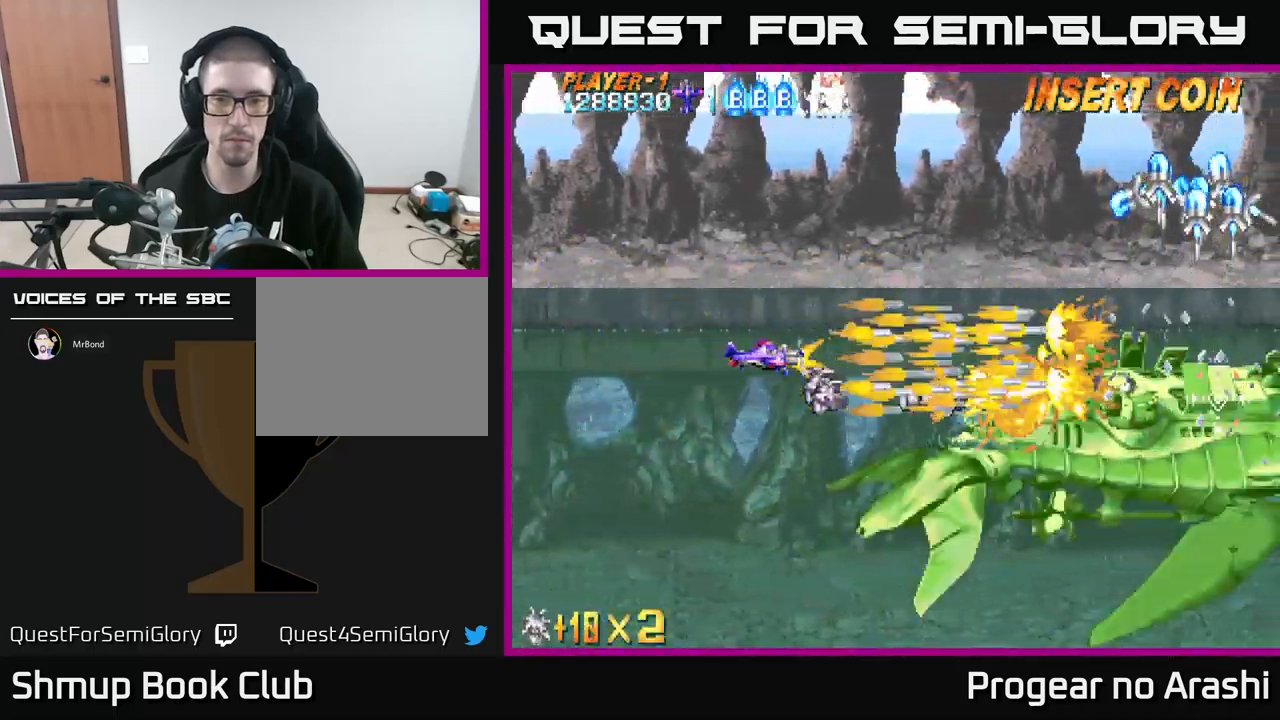
{"buttons": ["X"], "left_stick": "center", "events": [[50, "DPAD_LEFT", "down"], [333, "DPAD_LEFT", "up"]]}
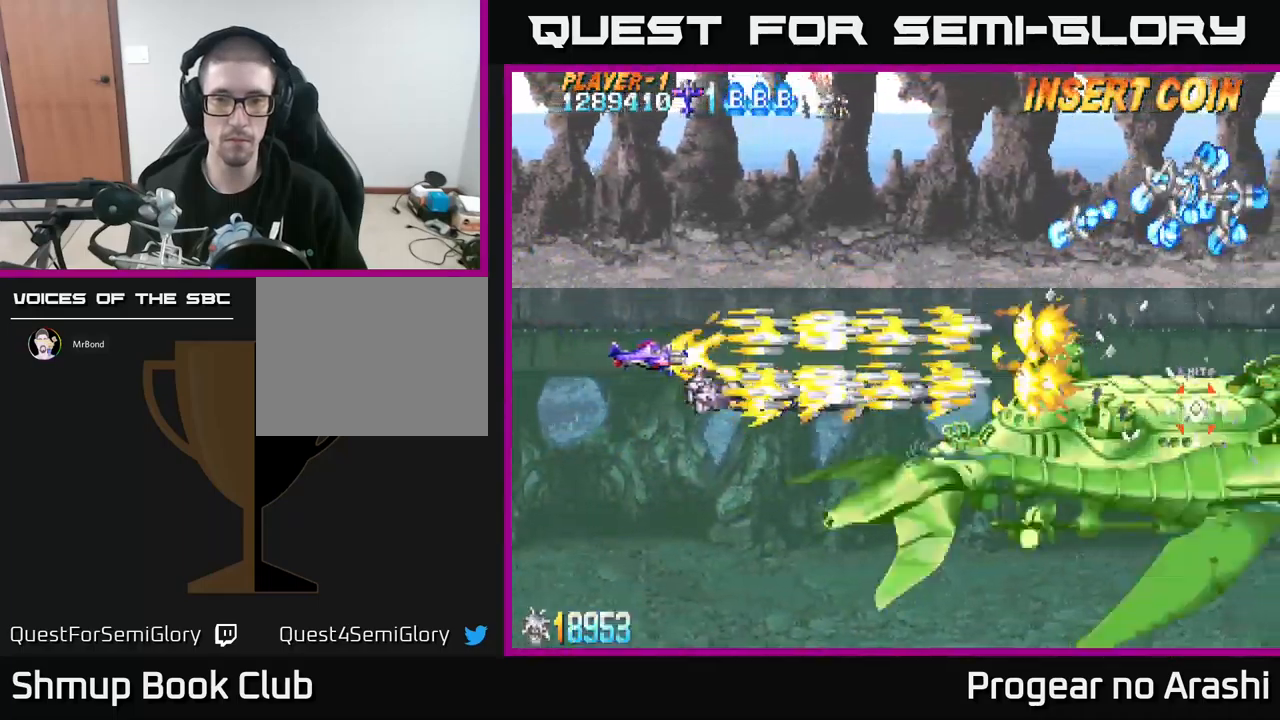
{"buttons": ["X"], "left_stick": "center", "events": [[217, "DPAD_LEFT", "down"], [400, "DPAD_LEFT", "up"]]}
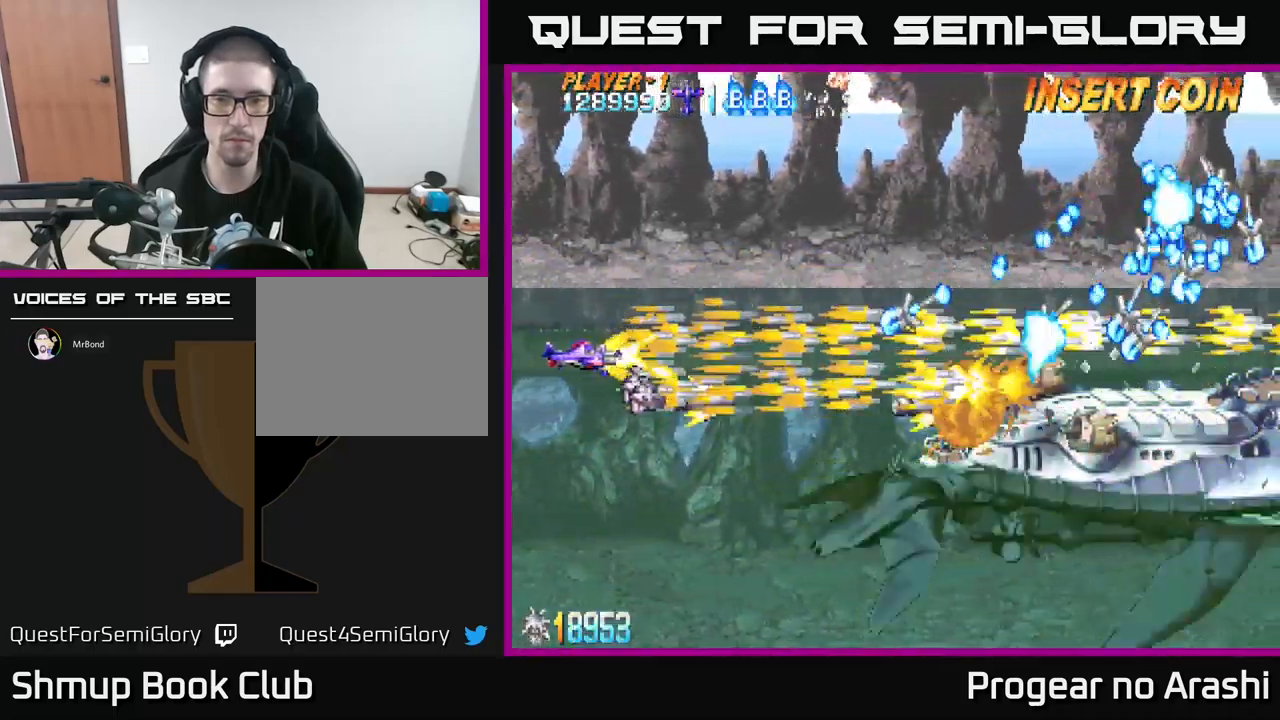
{"buttons": ["X"], "left_stick": "center", "events": []}
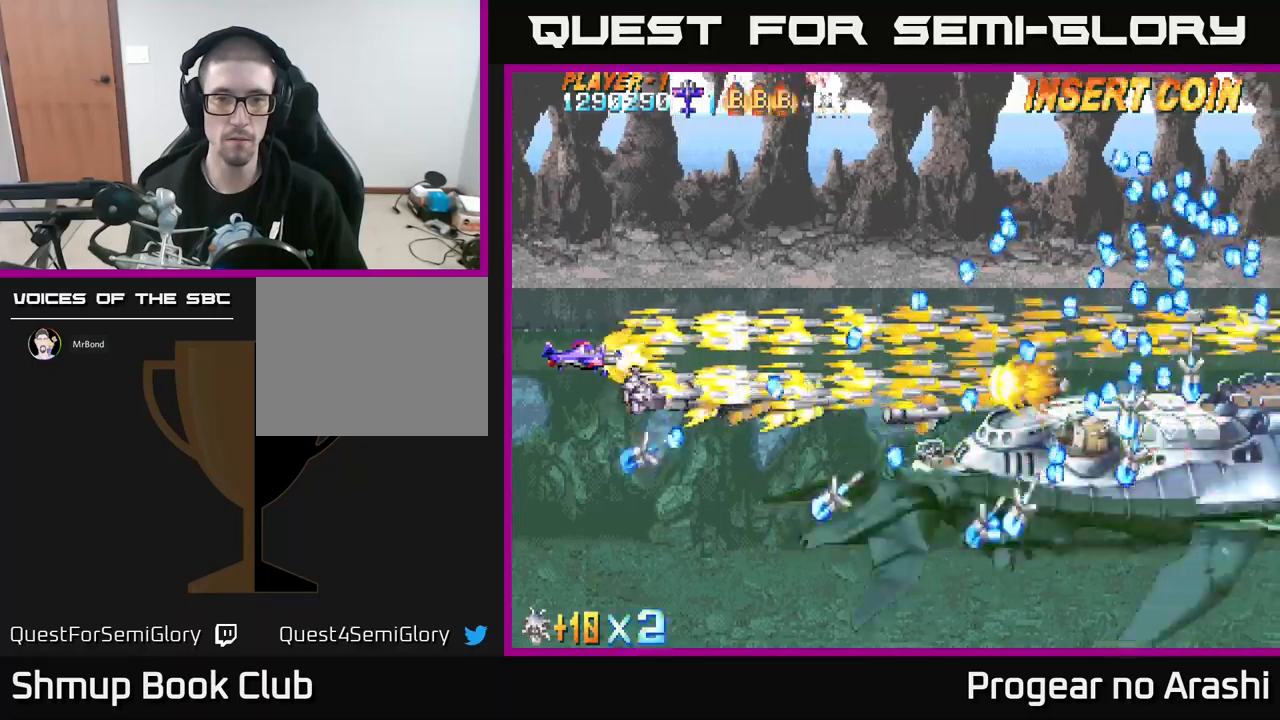
{"buttons": ["X"], "left_stick": "center", "events": []}
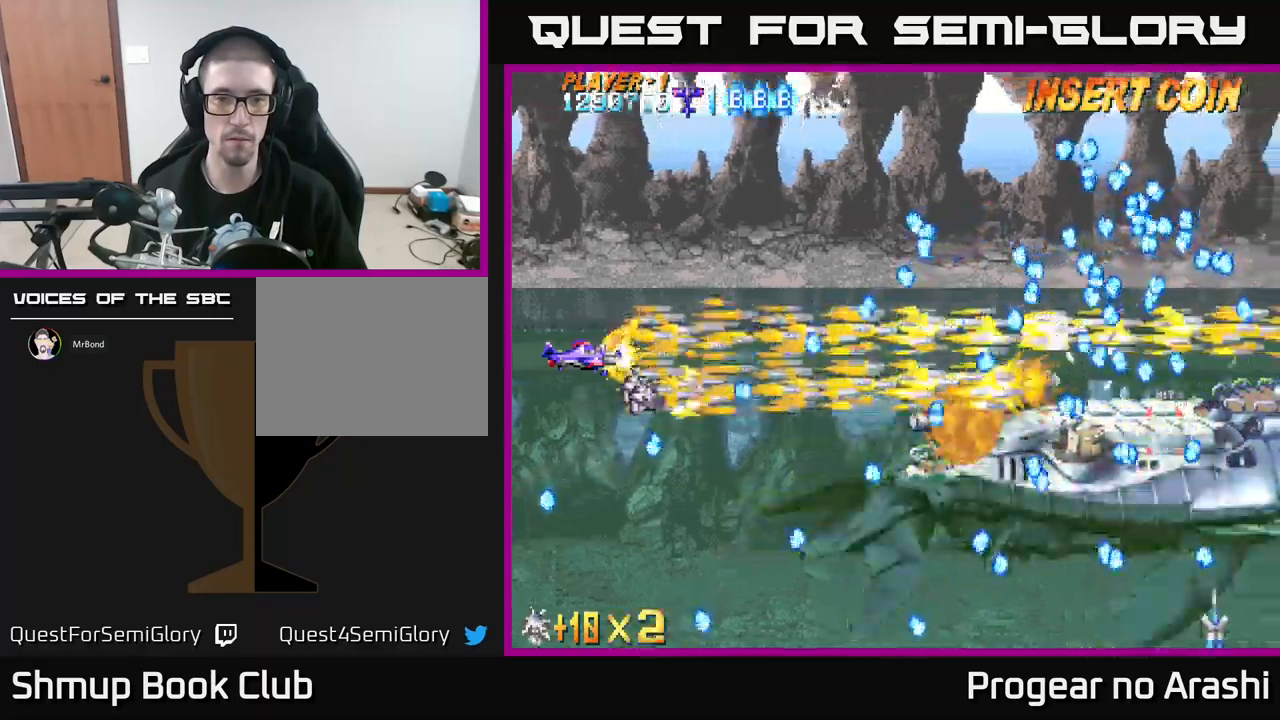
{"buttons": ["X", "DPAD_UP"], "left_stick": "center", "events": [[267, "DPAD_UP", "down"]]}
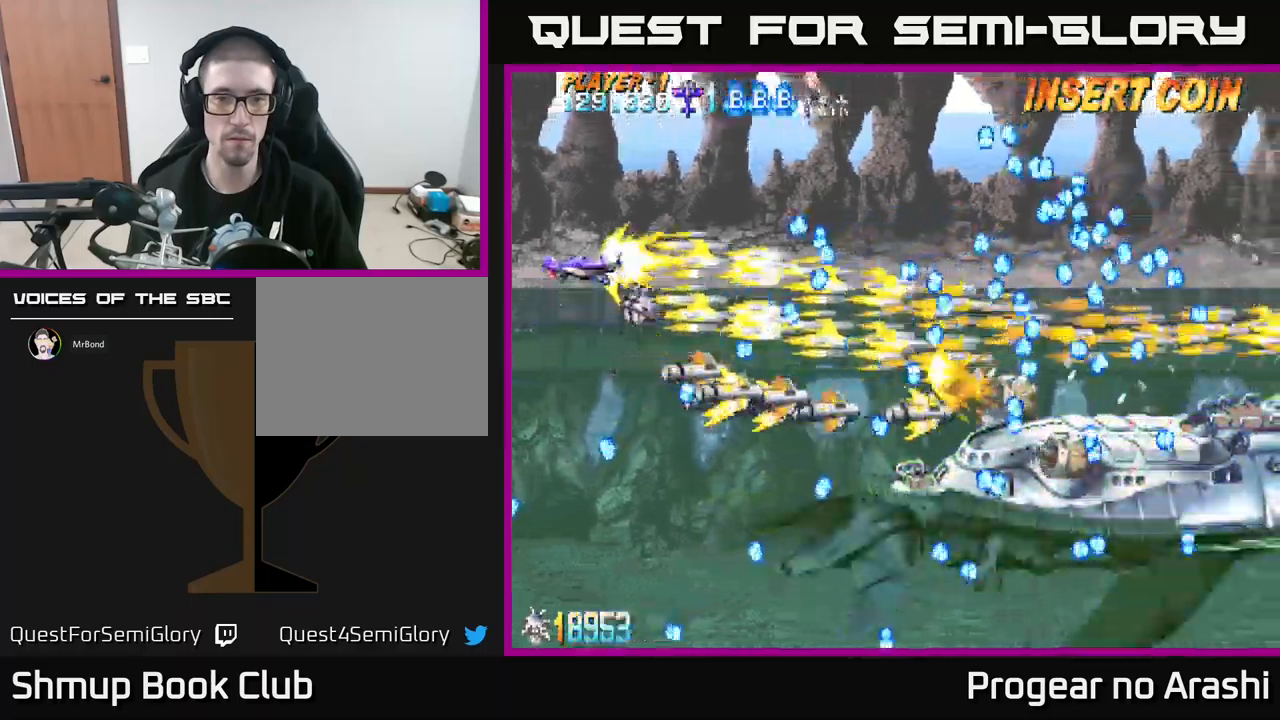
{"buttons": ["A"], "left_stick": "center", "events": [[250, "DPAD_RIGHT", "down"], [417, "A", "down"], [450, "DPAD_UP", "up"], [450, "X", "up"], [500, "DPAD_RIGHT", "up"]]}
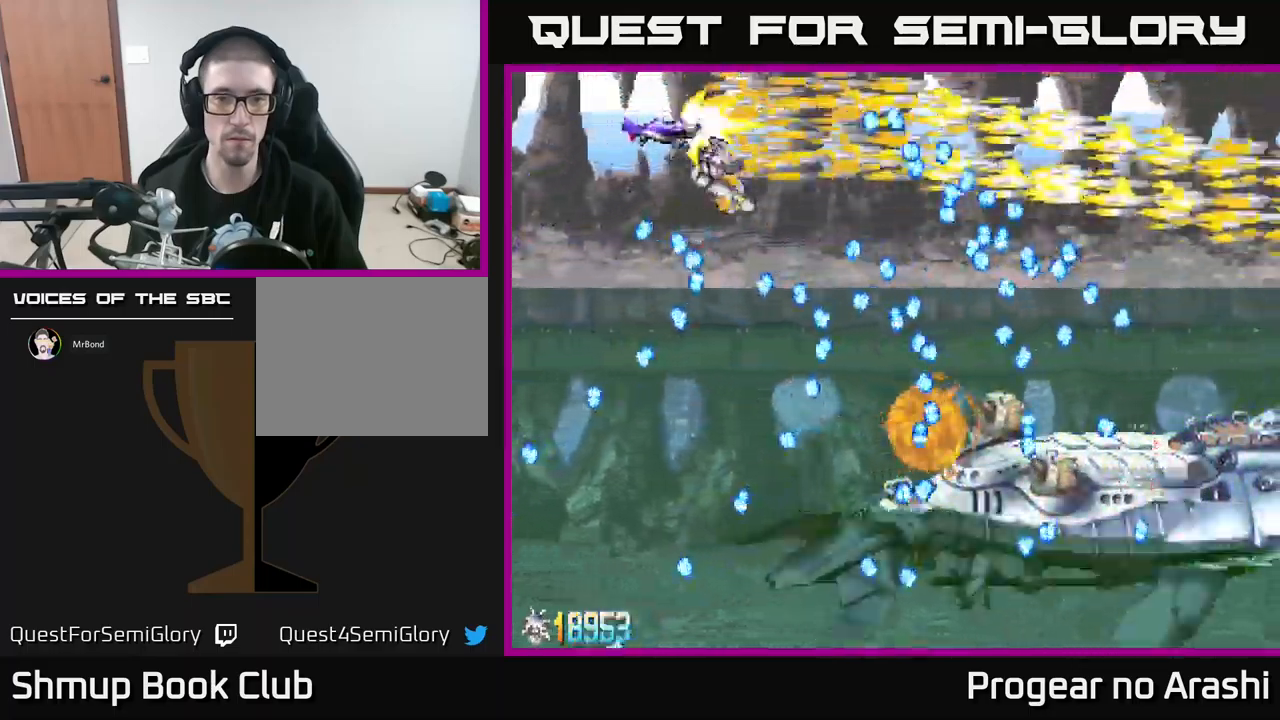
{"buttons": ["A", "DPAD_LEFT"], "left_stick": "center", "events": [[17, "DPAD_DOWN", "down"], [134, "DPAD_DOWN", "up"], [484, "DPAD_LEFT", "down"]]}
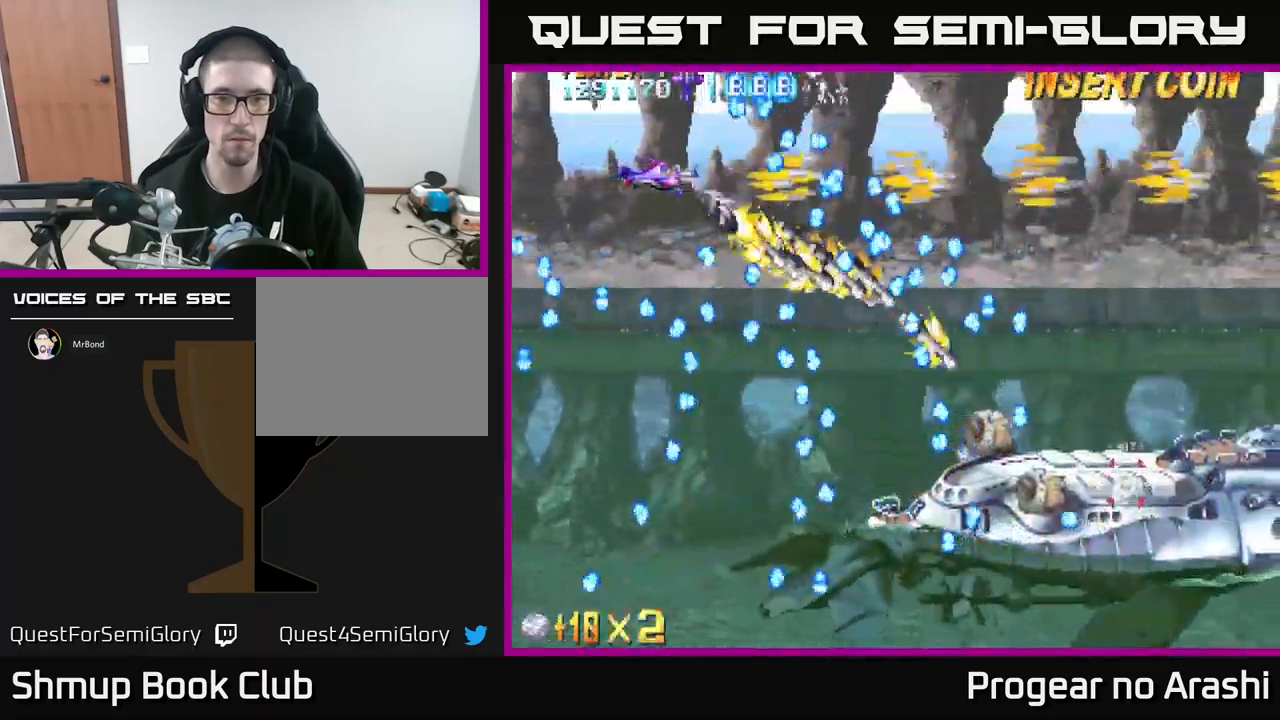
{"buttons": ["X", "DPAD_DOWN"], "left_stick": "center", "events": [[84, "DPAD_LEFT", "up"], [217, "DPAD_DOWN", "down"], [234, "X", "down"], [250, "A", "up"], [250, "DPAD_LEFT", "down"], [450, "DPAD_LEFT", "up"]]}
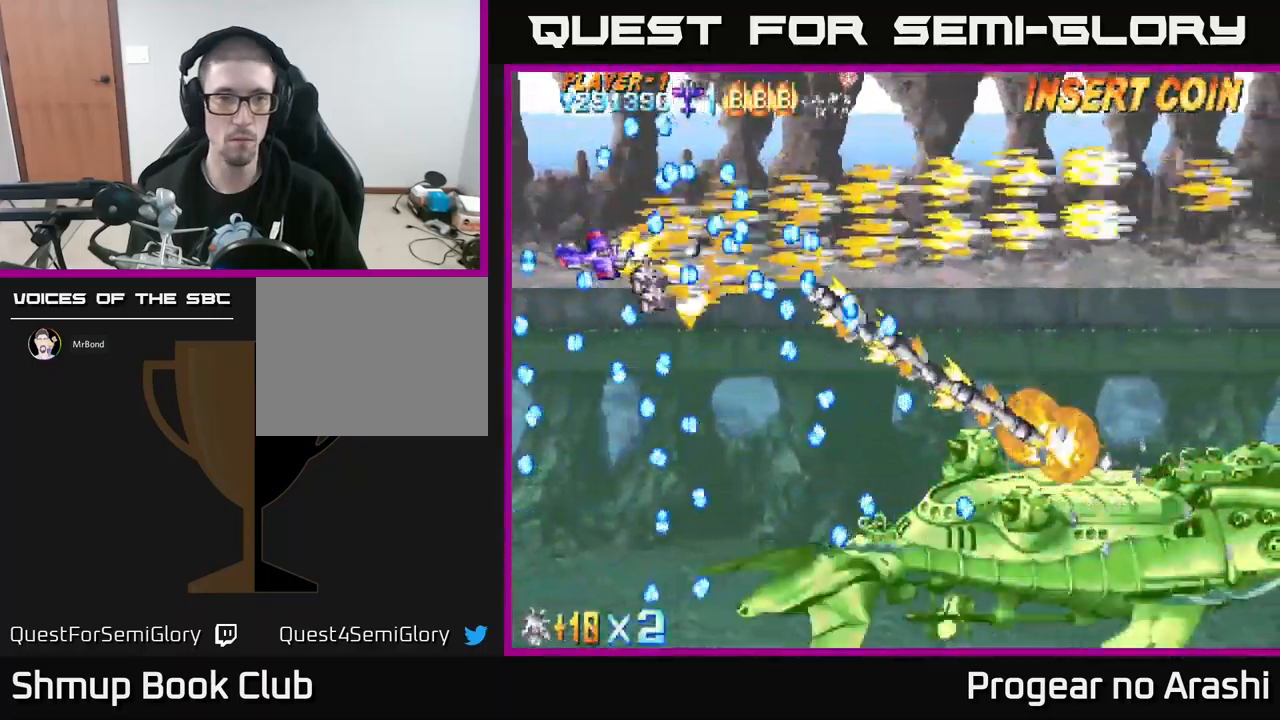
{"buttons": ["X"], "left_stick": "center", "events": [[100, "DPAD_DOWN", "up"], [217, "DPAD_DOWN", "down"], [234, "DPAD_LEFT", "down"], [284, "DPAD_LEFT", "up"], [317, "DPAD_LEFT", "down"], [367, "DPAD_LEFT", "up"], [467, "DPAD_DOWN", "up"]]}
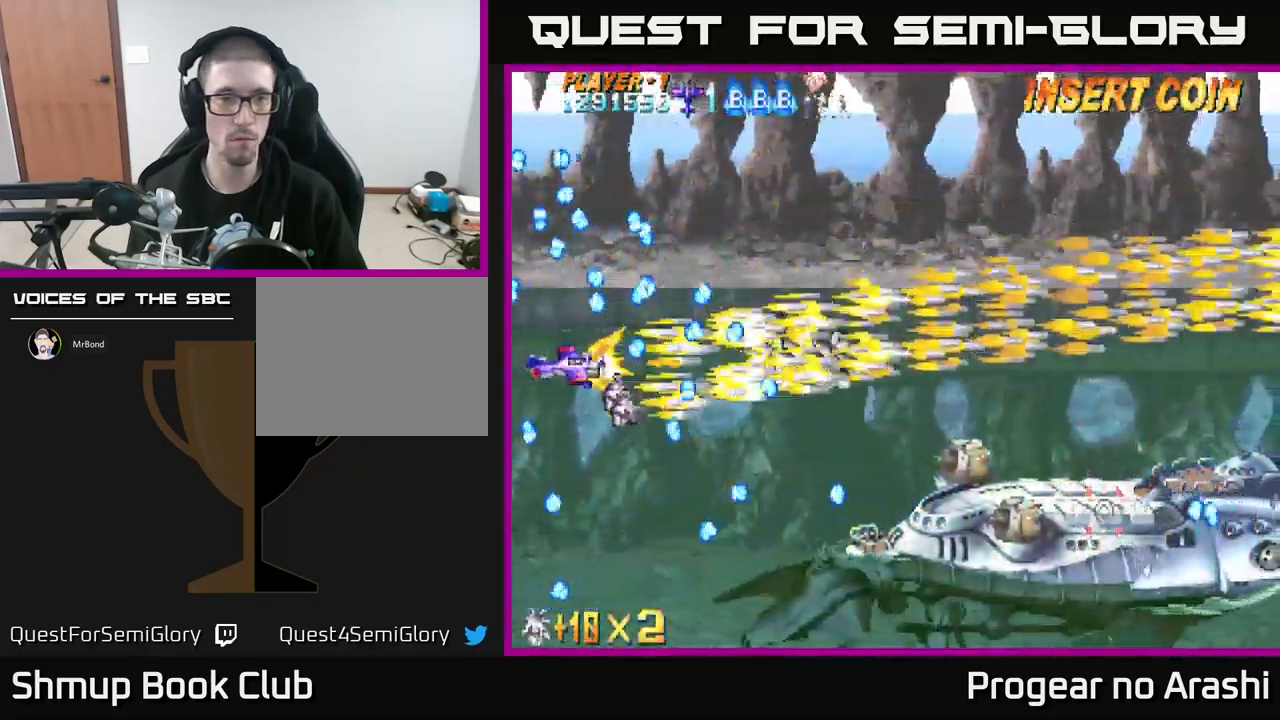
{"buttons": ["X"], "left_stick": "center", "events": [[134, "DPAD_DOWN", "down"], [184, "DPAD_LEFT", "down"], [234, "DPAD_LEFT", "up"], [250, "DPAD_DOWN", "up"]]}
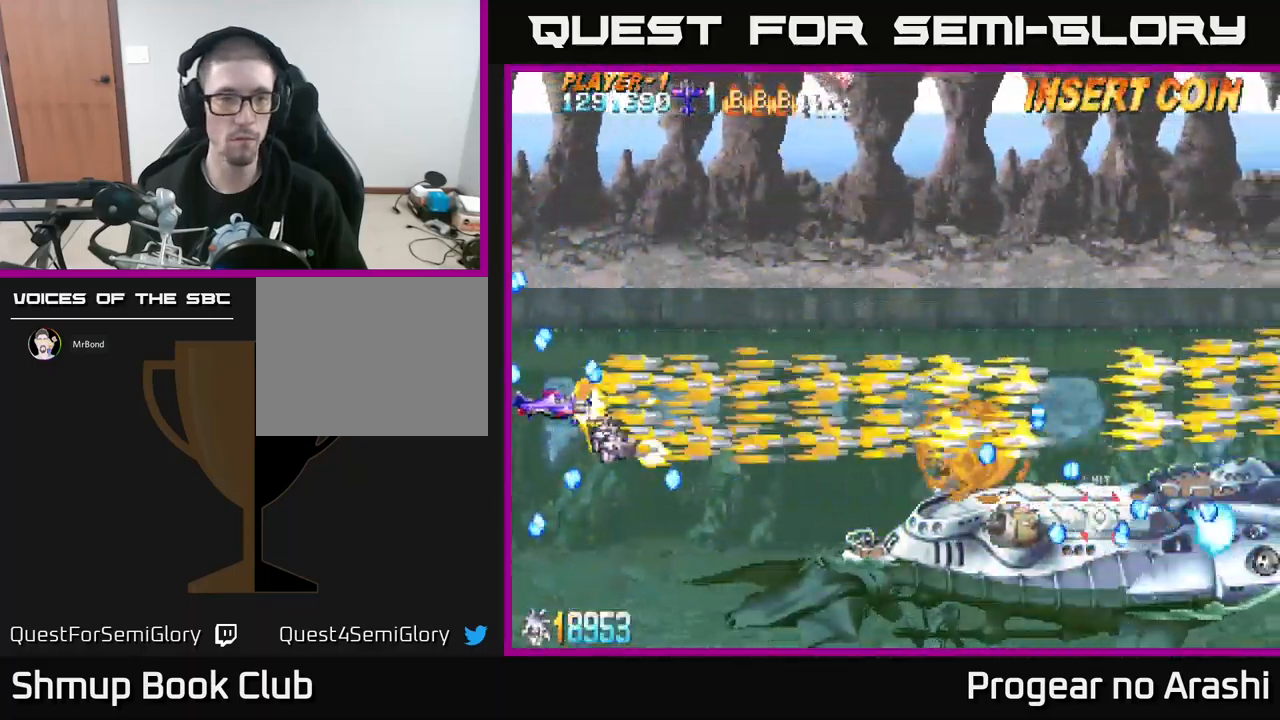
{"buttons": ["X", "DPAD_DOWN"], "left_stick": "center", "events": [[217, "DPAD_RIGHT", "down"], [367, "DPAD_DOWN", "down"], [384, "DPAD_RIGHT", "up"]]}
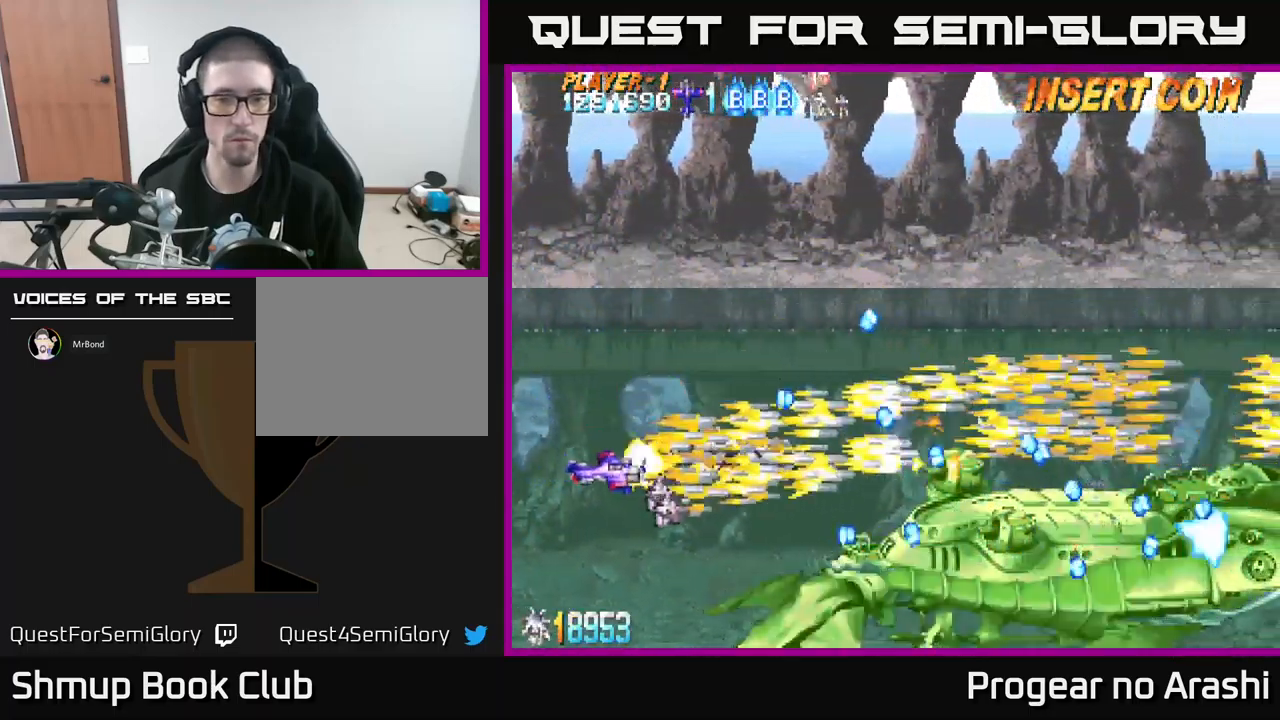
{"buttons": ["X"], "left_stick": "center", "events": [[117, "DPAD_DOWN", "up"], [117, "DPAD_LEFT", "down"], [284, "DPAD_UP", "down"], [317, "DPAD_UP", "up"], [334, "DPAD_LEFT", "up"]]}
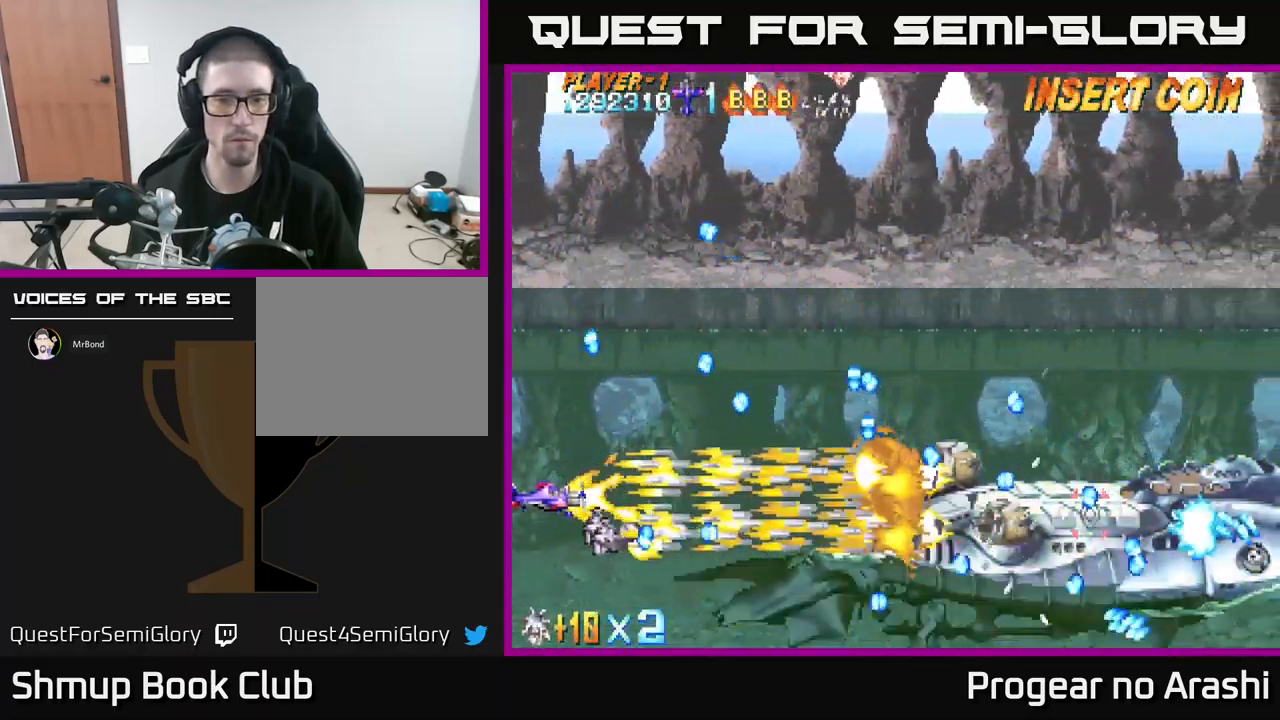
{"buttons": ["X"], "left_stick": "center", "events": [[17, "DPAD_UP", "down"], [100, "DPAD_UP", "up"], [134, "DPAD_RIGHT", "down"], [234, "DPAD_RIGHT", "up"]]}